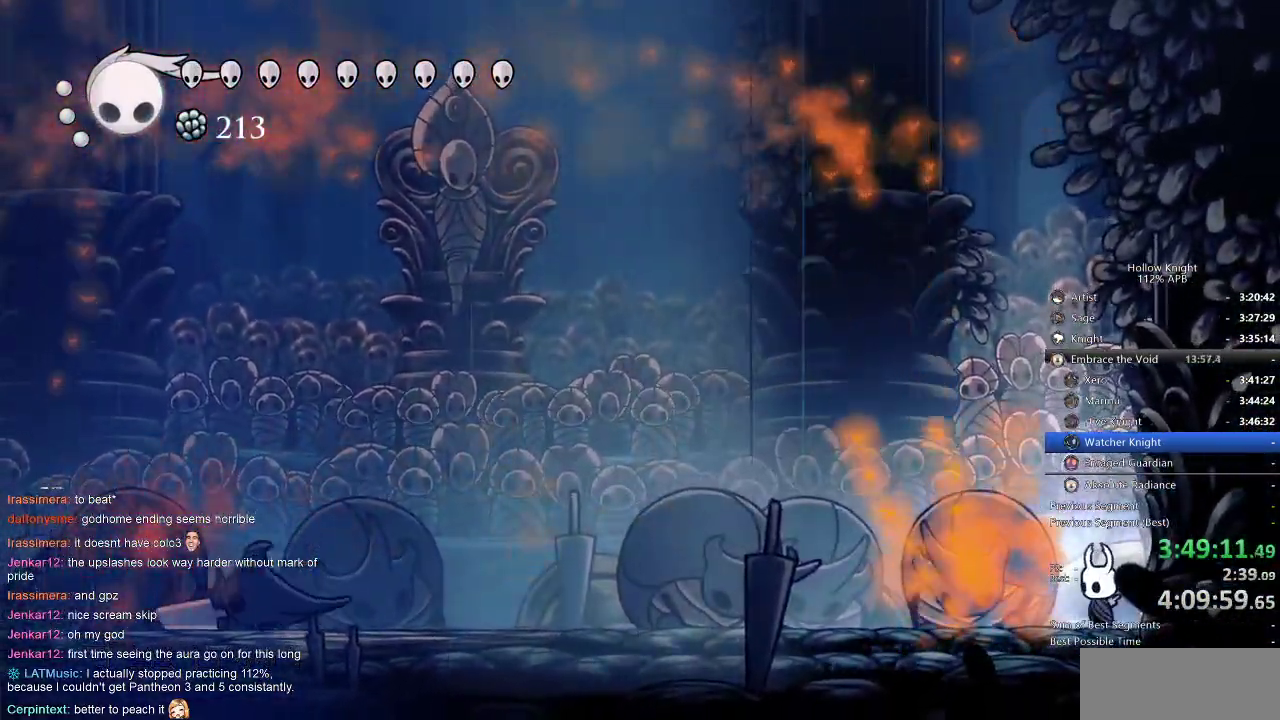
Gameplay with keyboard; each line is a JSON object with the keys held at the frame after it. "events" lists presses ("down") and releases ("up") of "cdash", "dash", "dnail", "down", "heal", "inv", "jump", "left", "nail", "right", "spell" and "up" between this image and that frame as [ms after this image, input, new state], when the widget could be followed in between. No other keys are recorded. Mouse input is not recorded. Key names are as the overlay labels them; some are game actions (e.g. jump) rather than physical keys.
{"keys": ["nail"], "events": []}
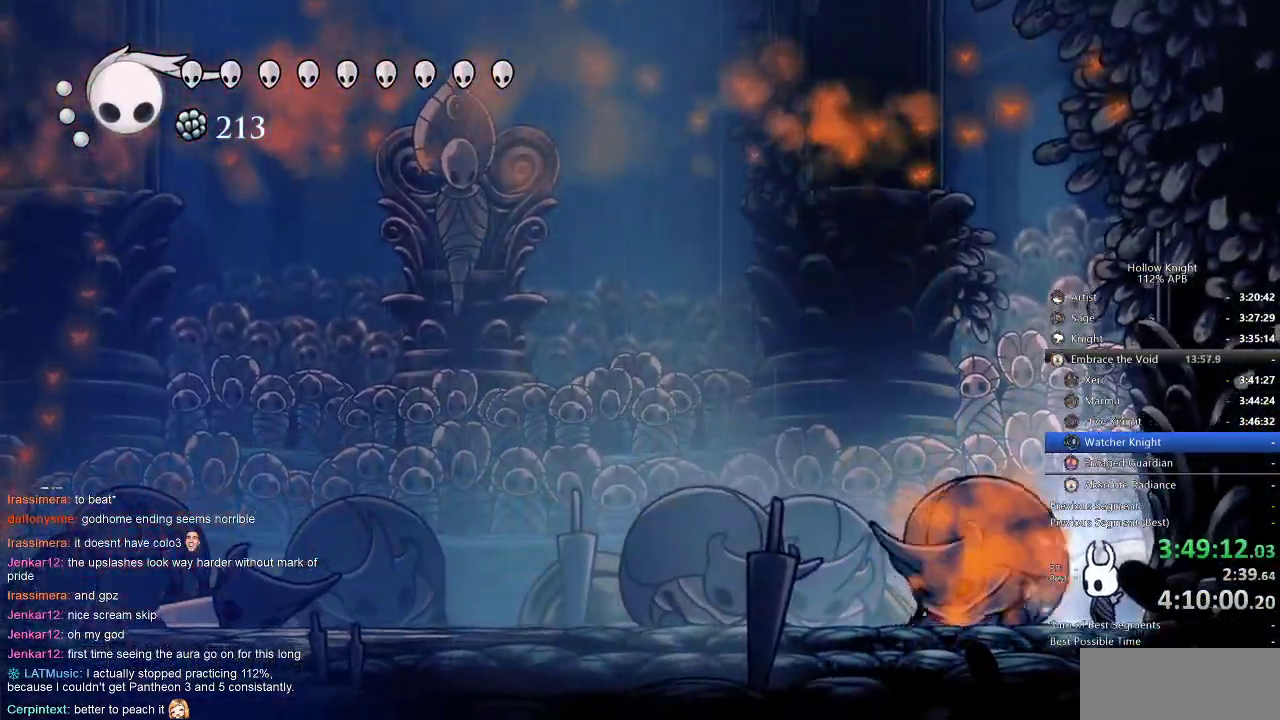
{"keys": ["nail"], "events": []}
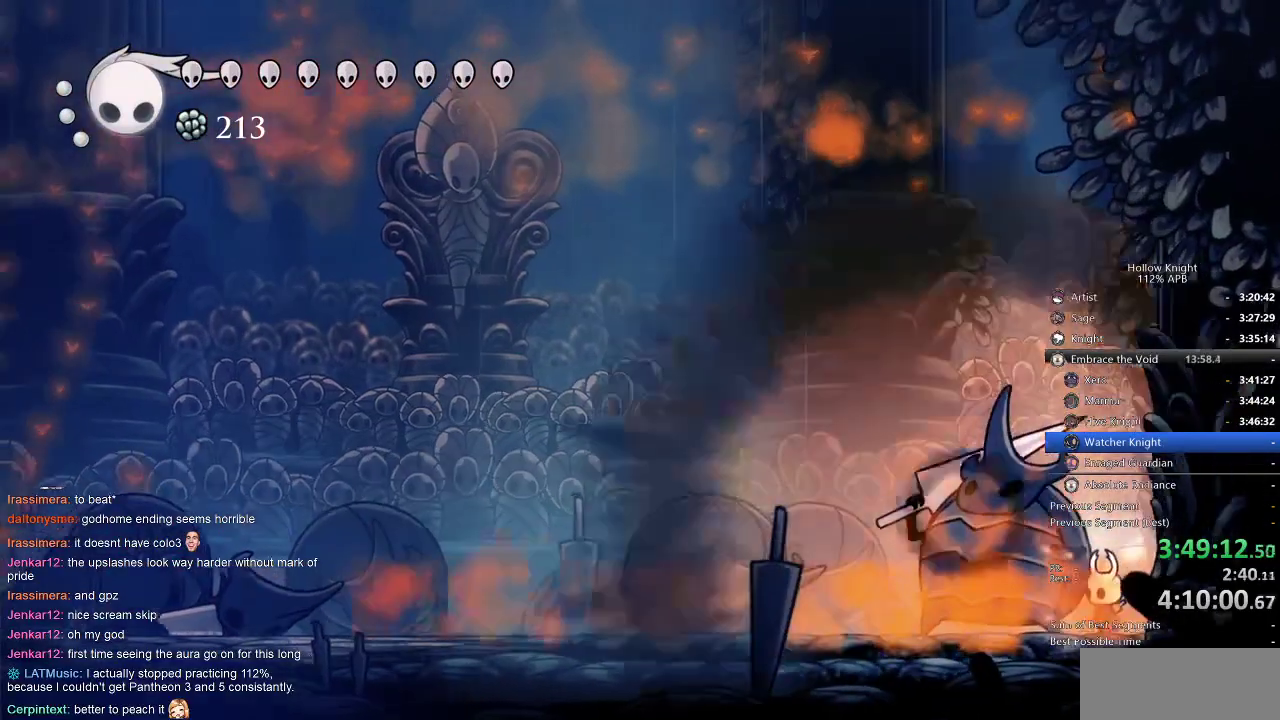
{"keys": ["nail"], "events": []}
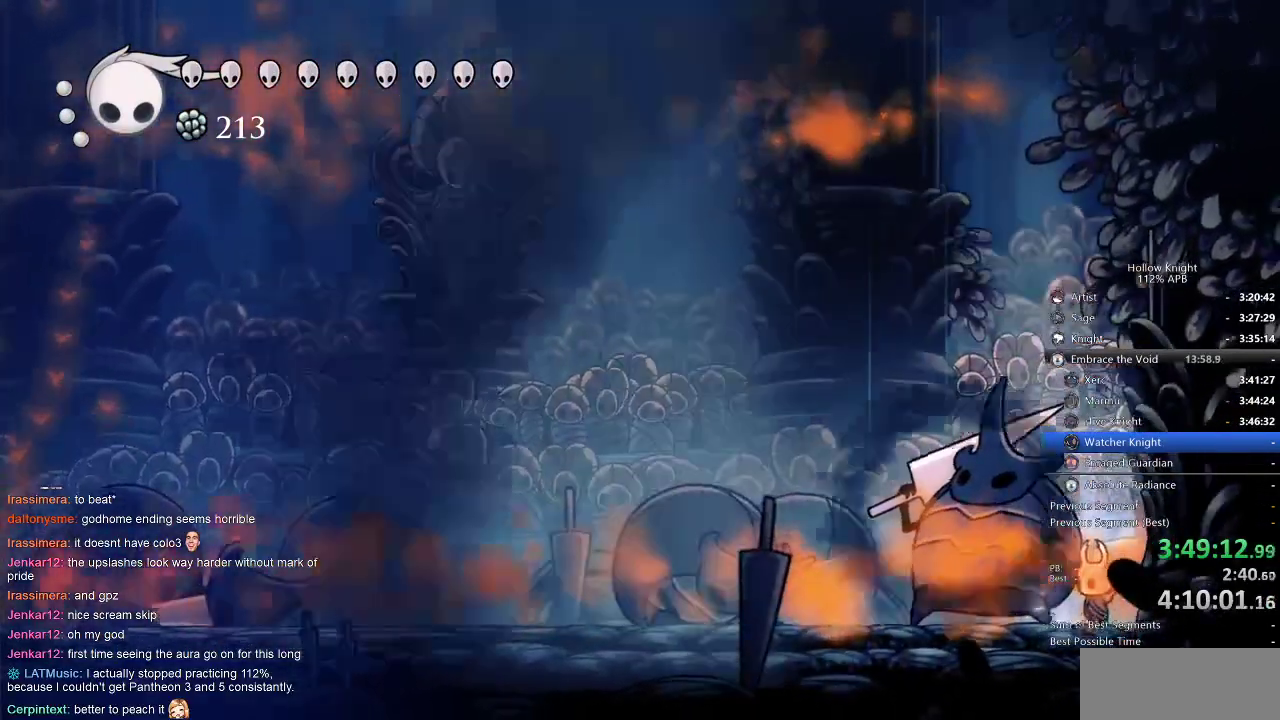
{"keys": [], "events": [[500, "nail", "up"]]}
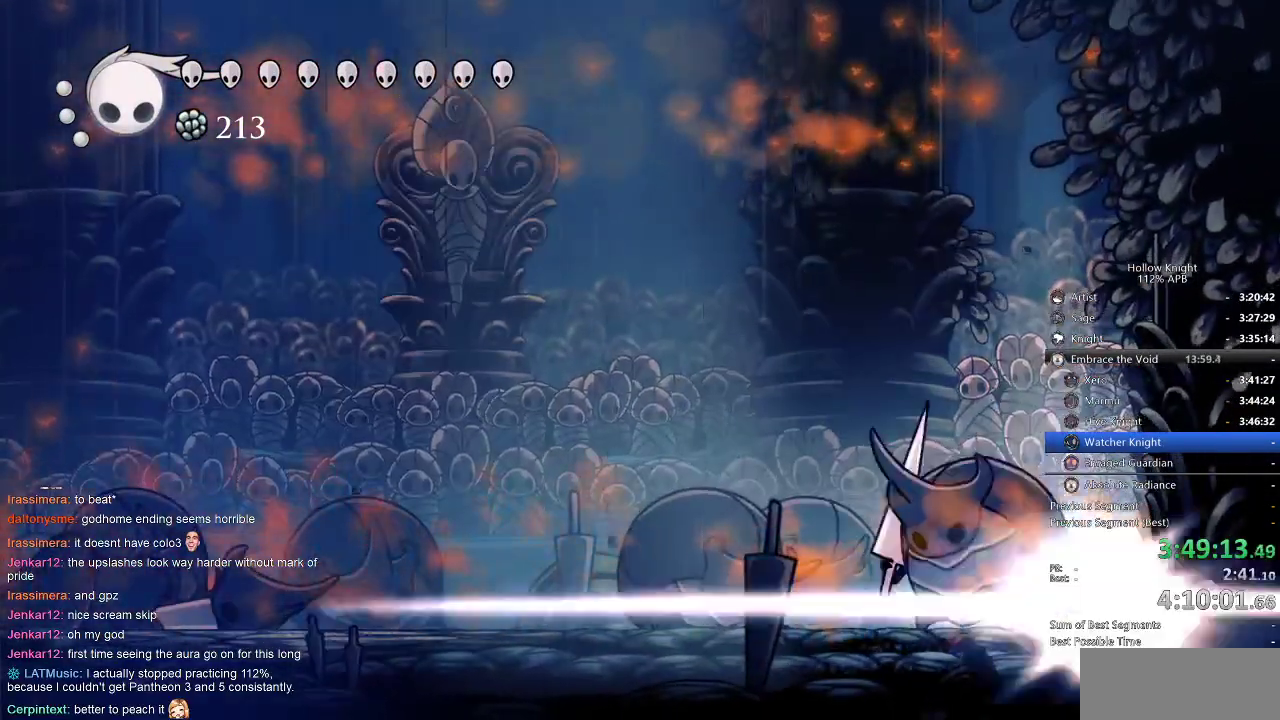
{"keys": [], "events": []}
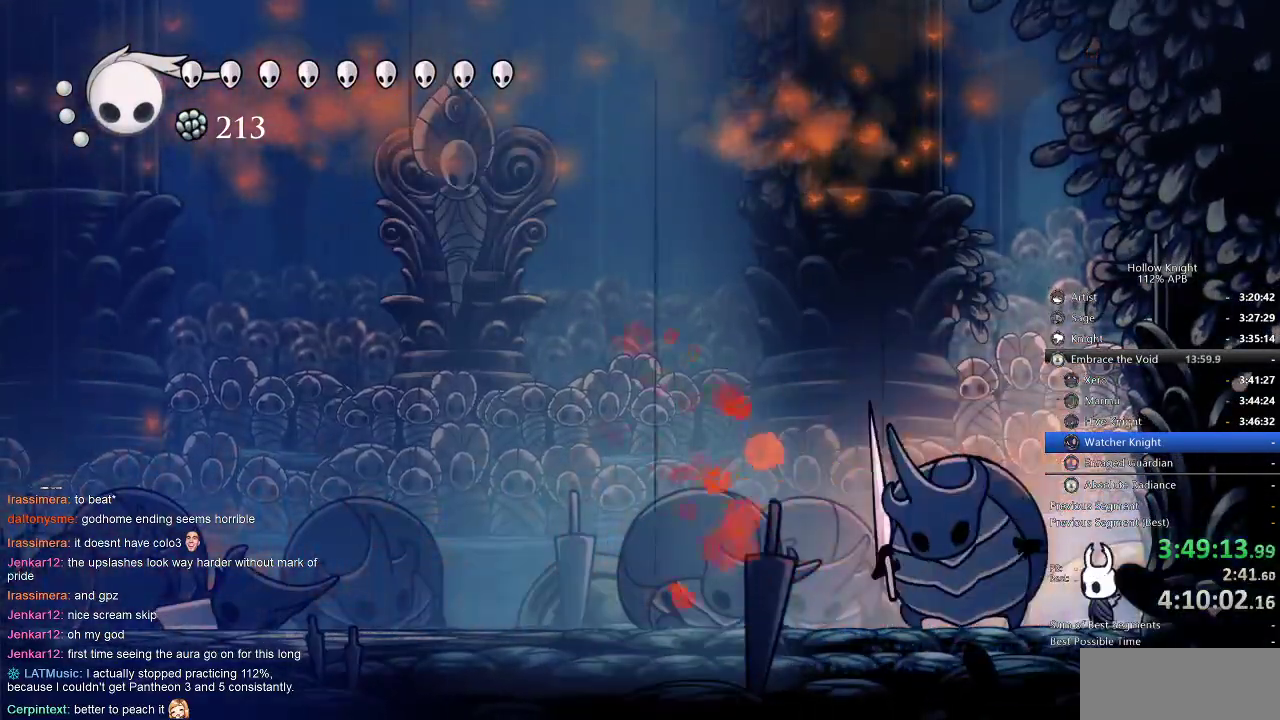
{"keys": ["left"], "events": [[84, "nail", "down"], [184, "nail", "up"], [250, "left", "down"], [367, "nail", "down"], [450, "nail", "up"]]}
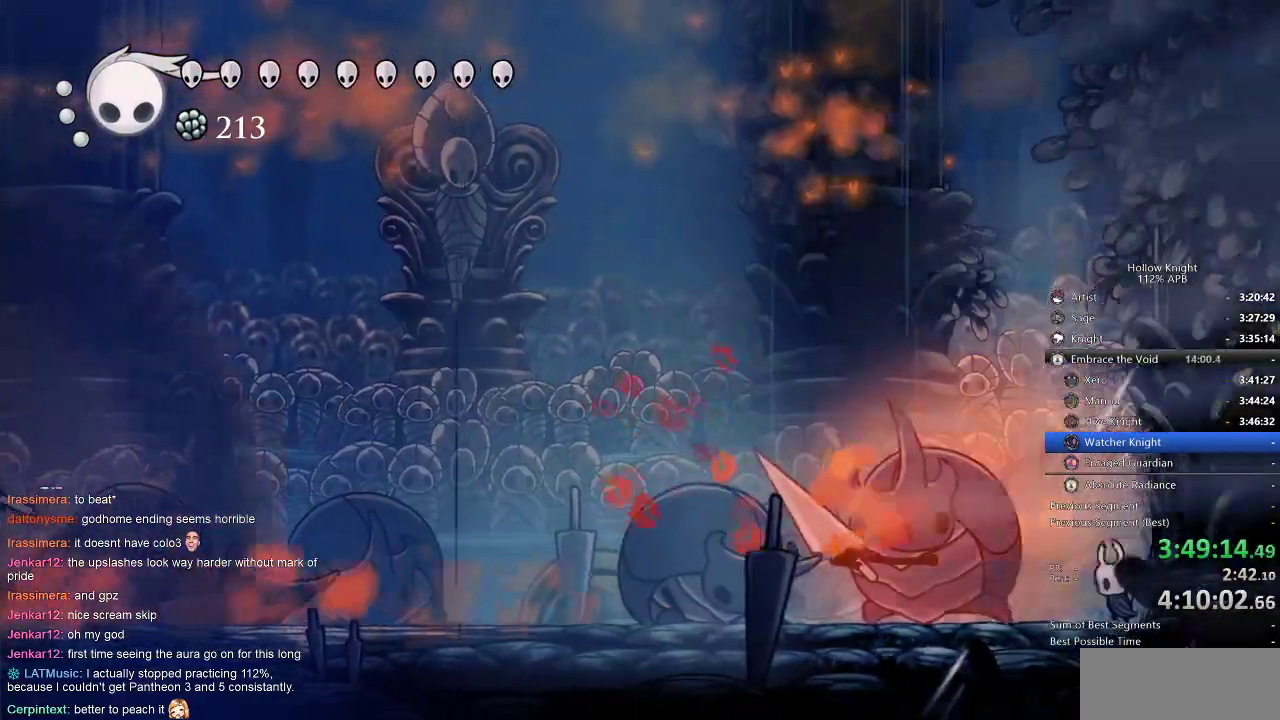
{"keys": ["left"], "events": [[184, "nail", "down"], [284, "dash", "down"], [284, "nail", "up"], [417, "dash", "up"]]}
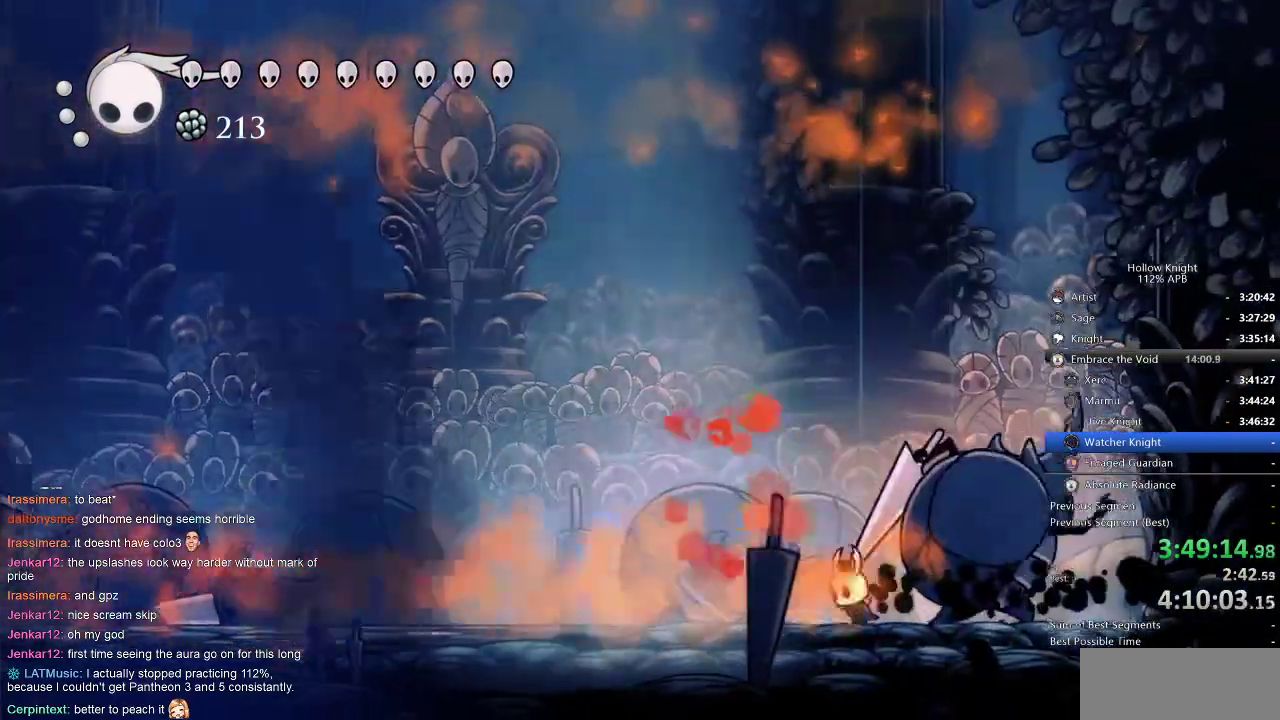
{"keys": ["nail", "right"], "events": [[150, "left", "up"], [150, "right", "down"], [200, "nail", "down"], [200, "right", "up"], [250, "nail", "up"], [384, "right", "down"], [484, "nail", "down"]]}
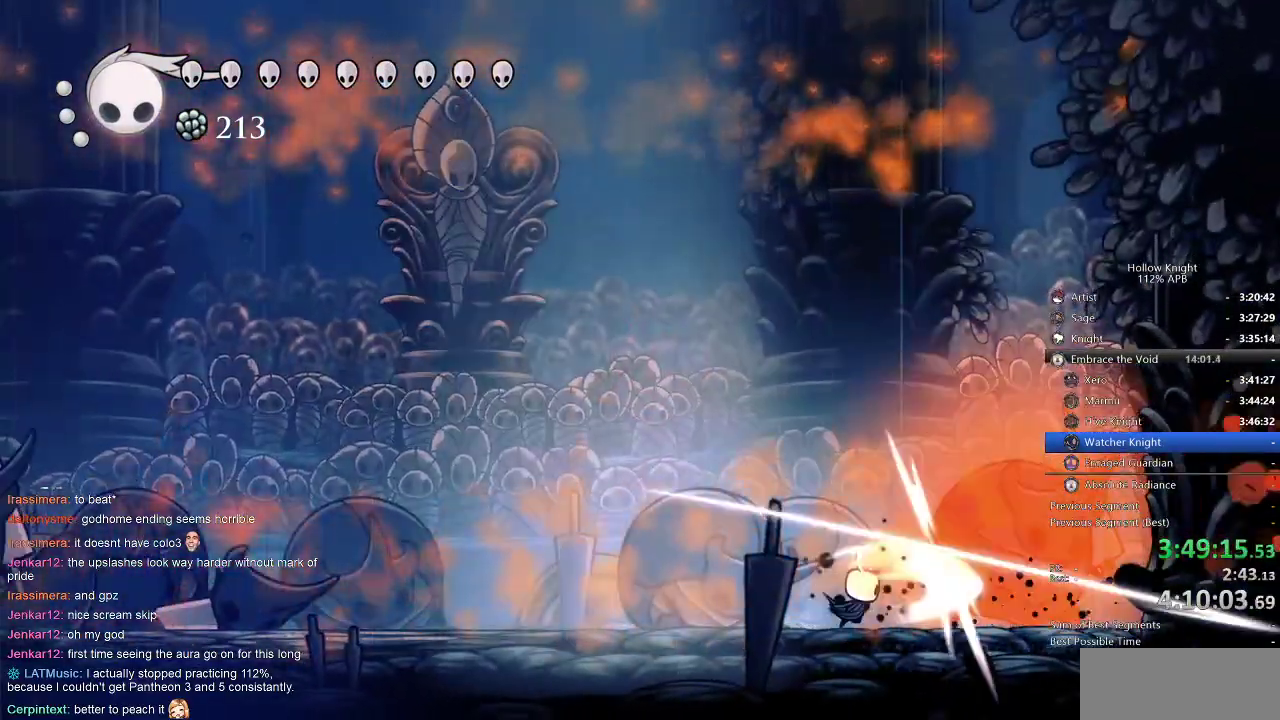
{"keys": ["nail", "right"], "events": [[34, "nail", "up"], [267, "nail", "down"], [350, "nail", "up"], [484, "nail", "down"]]}
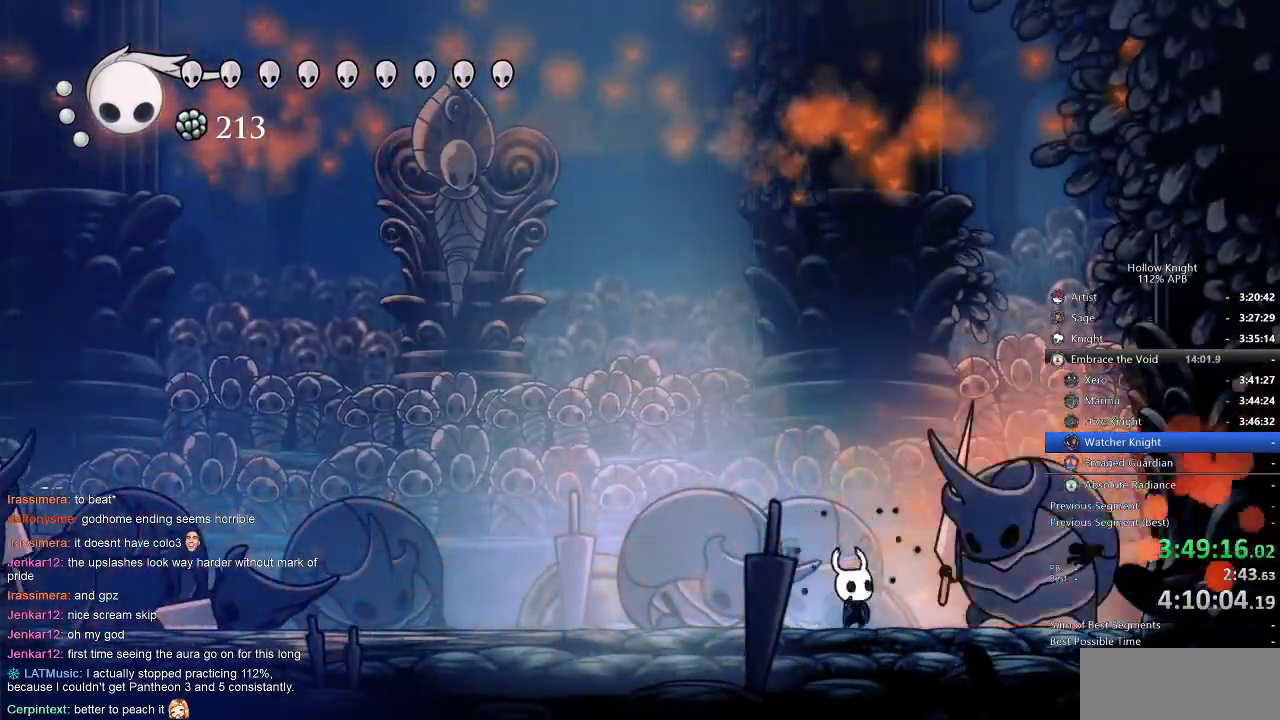
{"keys": ["right"], "events": [[84, "nail", "up"], [317, "nail", "down"], [467, "nail", "up"]]}
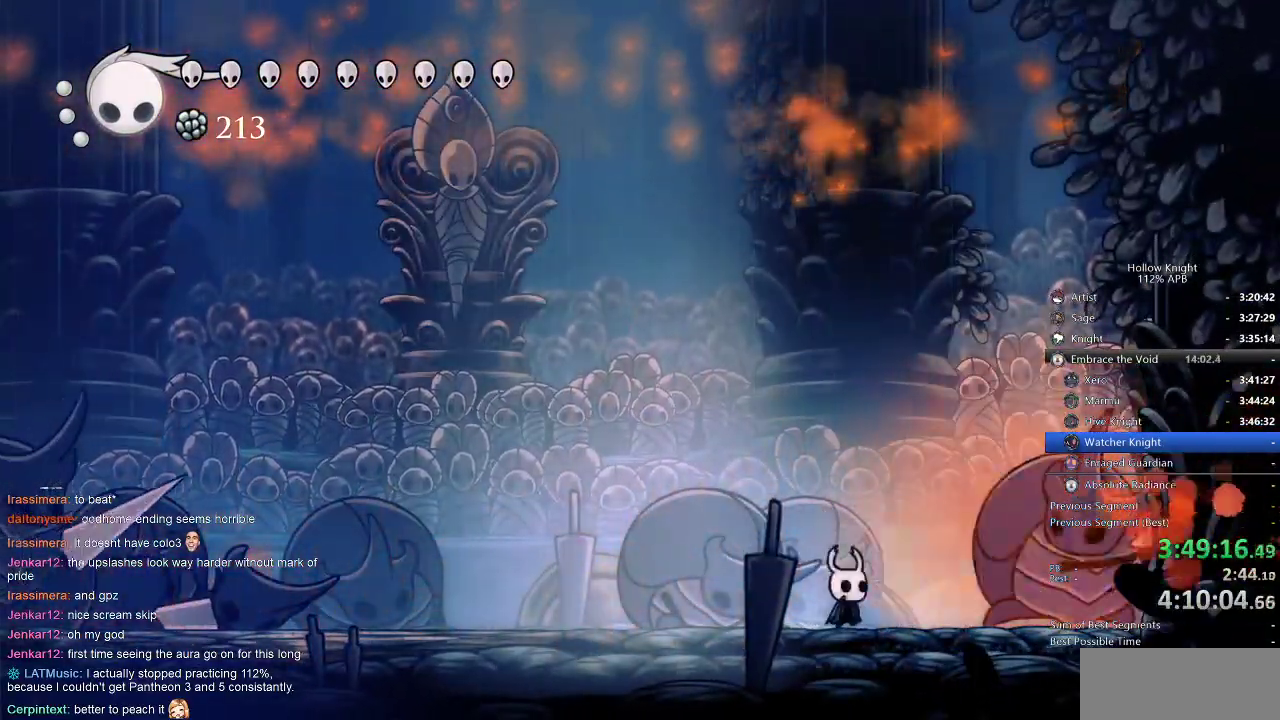
{"keys": ["left"], "events": [[50, "dash", "down"], [184, "dash", "up"], [434, "left", "down"], [467, "right", "up"]]}
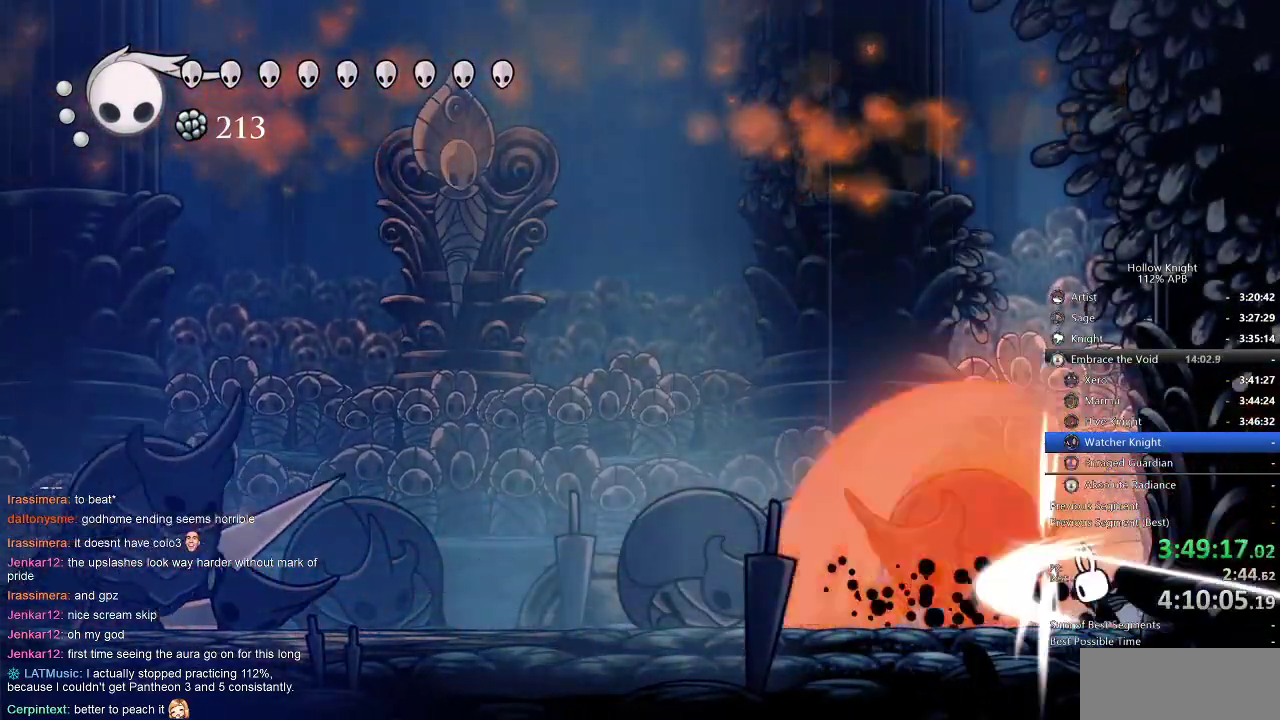
{"keys": ["left"], "events": [[34, "nail", "down"], [67, "left", "up"], [67, "nail", "up"], [200, "left", "down"], [284, "nail", "down"], [350, "nail", "up"]]}
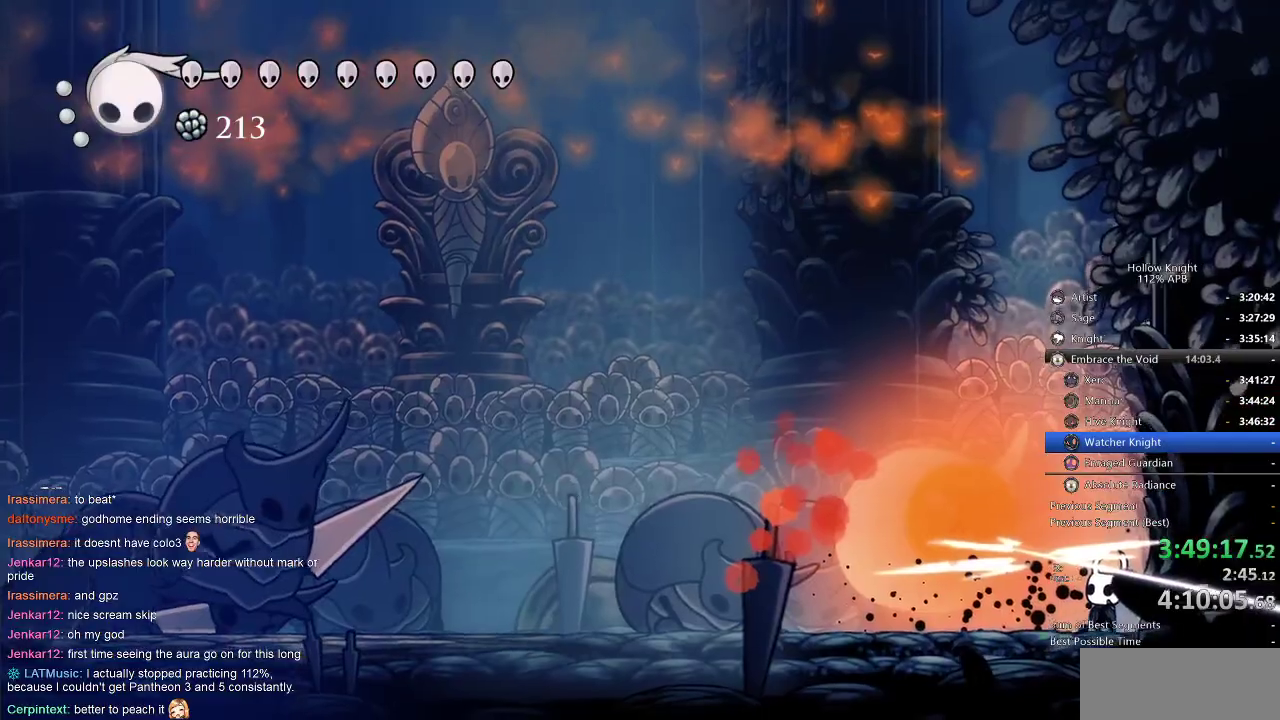
{"keys": ["left"], "events": [[34, "nail", "down"], [167, "nail", "up"]]}
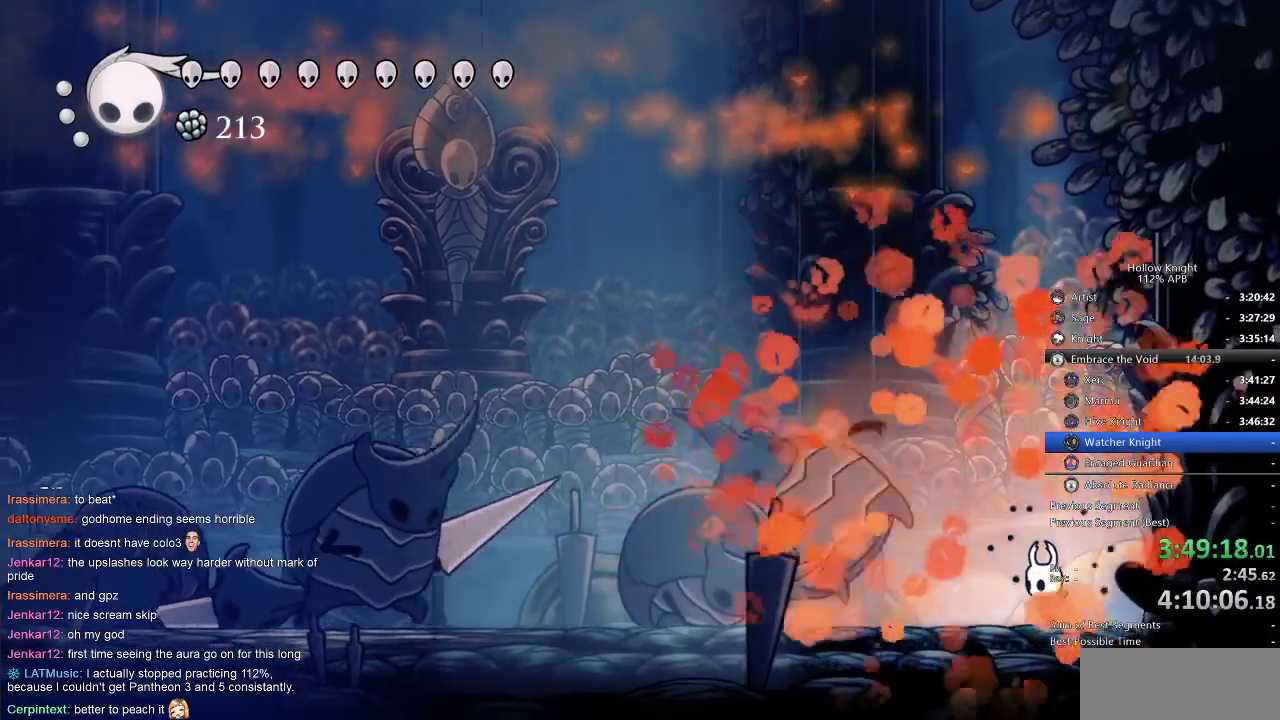
{"keys": ["dash", "left"], "events": [[367, "dash", "down"]]}
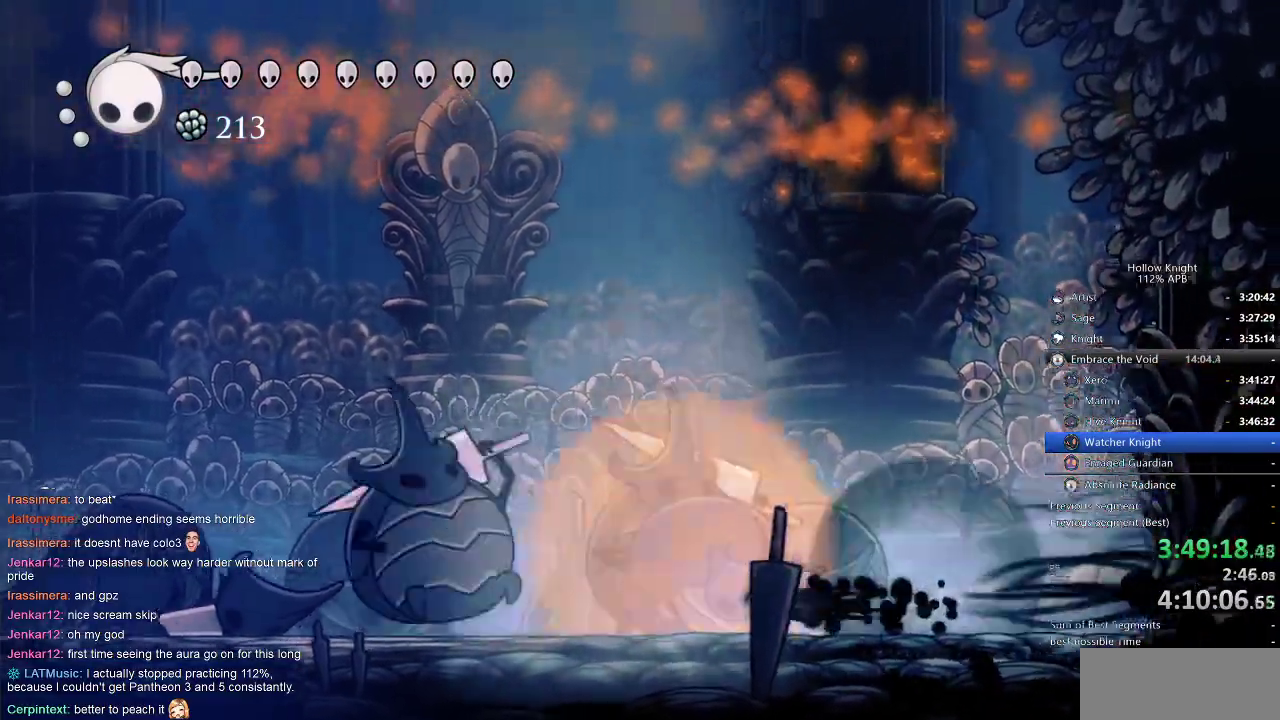
{"keys": ["right"], "events": [[17, "dash", "up"], [267, "nail", "down"], [367, "left", "up"], [367, "nail", "up"], [367, "right", "down"]]}
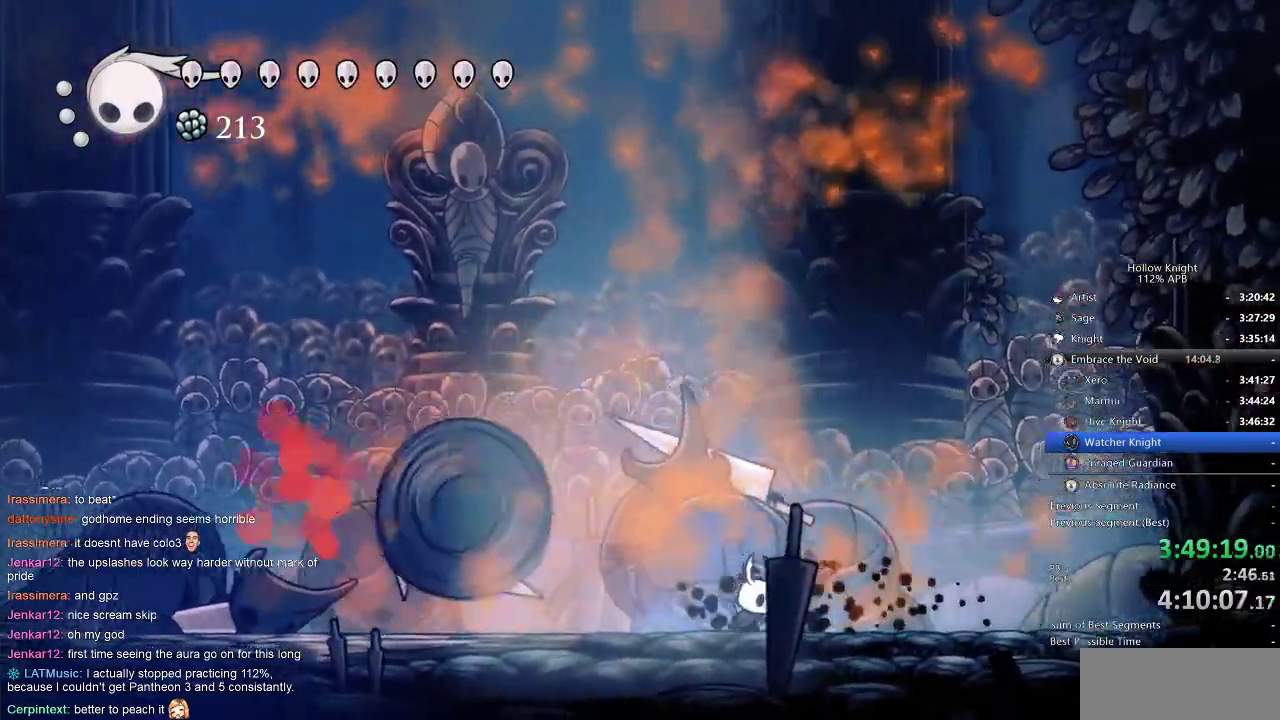
{"keys": ["left", "up"], "events": [[167, "left", "down"], [234, "right", "up"], [417, "up", "down"]]}
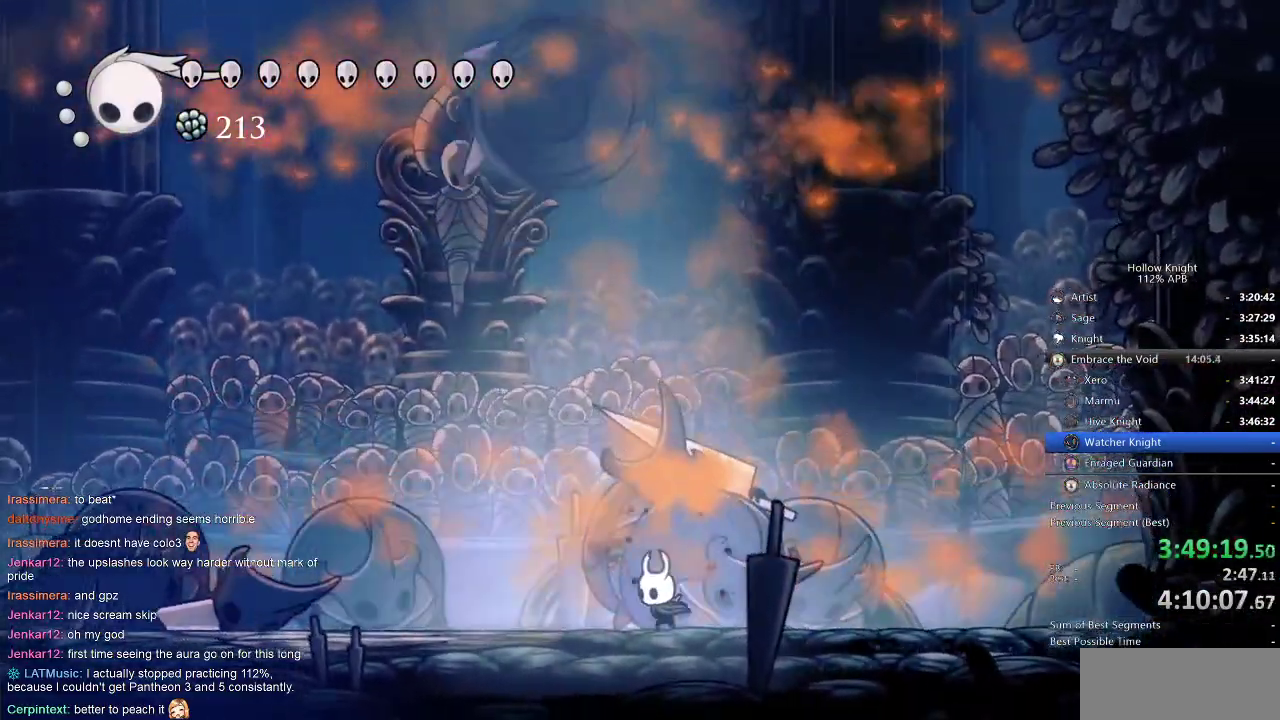
{"keys": ["left", "up"], "events": [[184, "spell", "down"], [284, "spell", "up"]]}
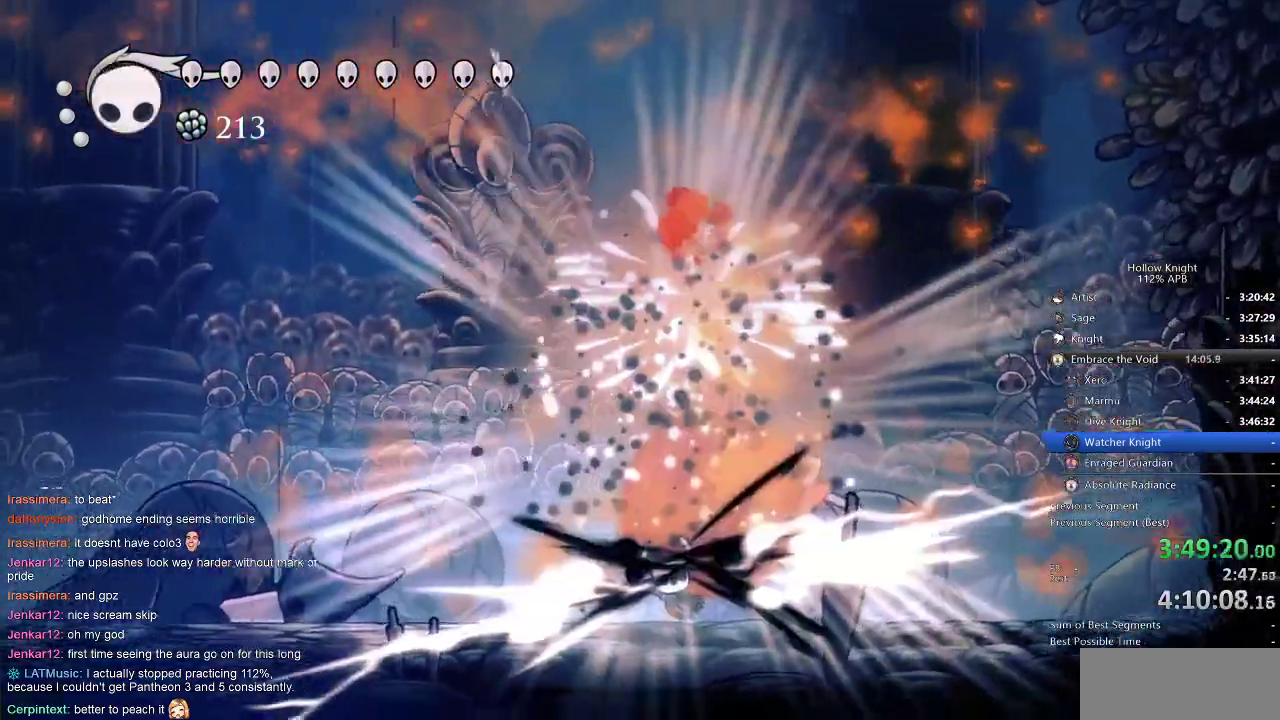
{"keys": ["right"], "events": [[117, "left", "up"], [117, "up", "up"], [500, "right", "down"]]}
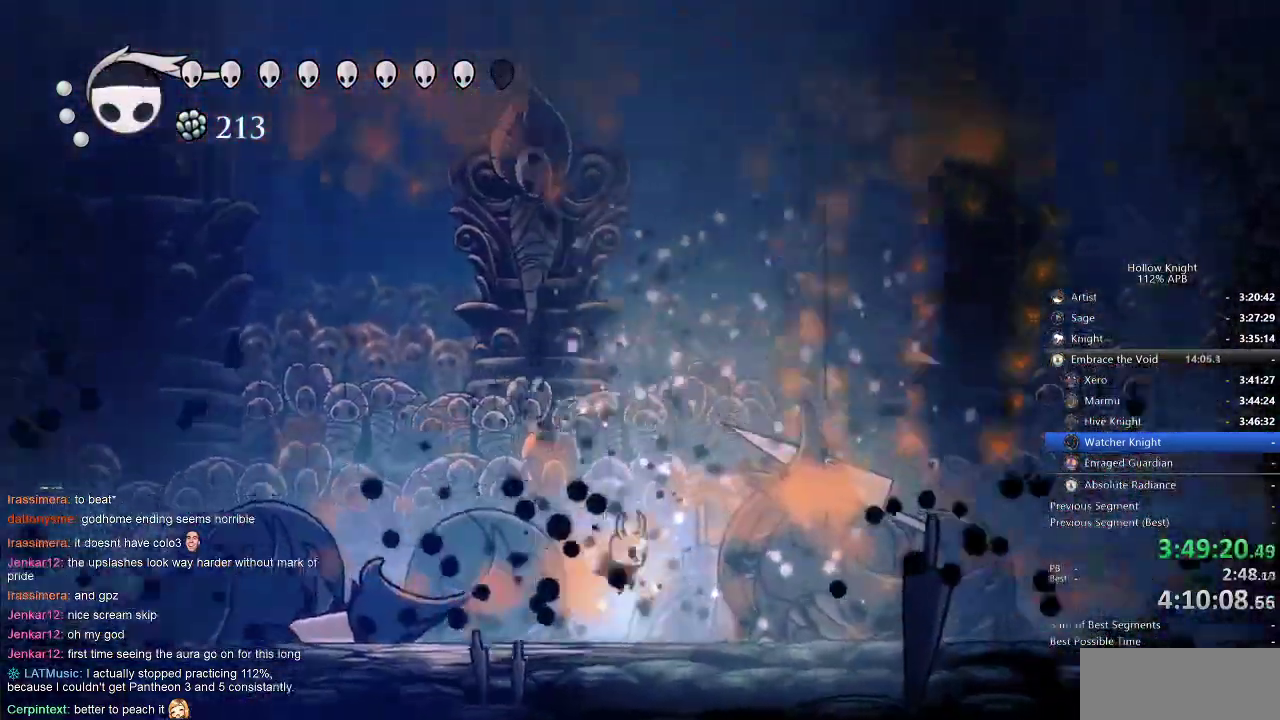
{"keys": ["nail", "right"], "events": [[184, "nail", "down"], [267, "nail", "up"], [467, "nail", "down"]]}
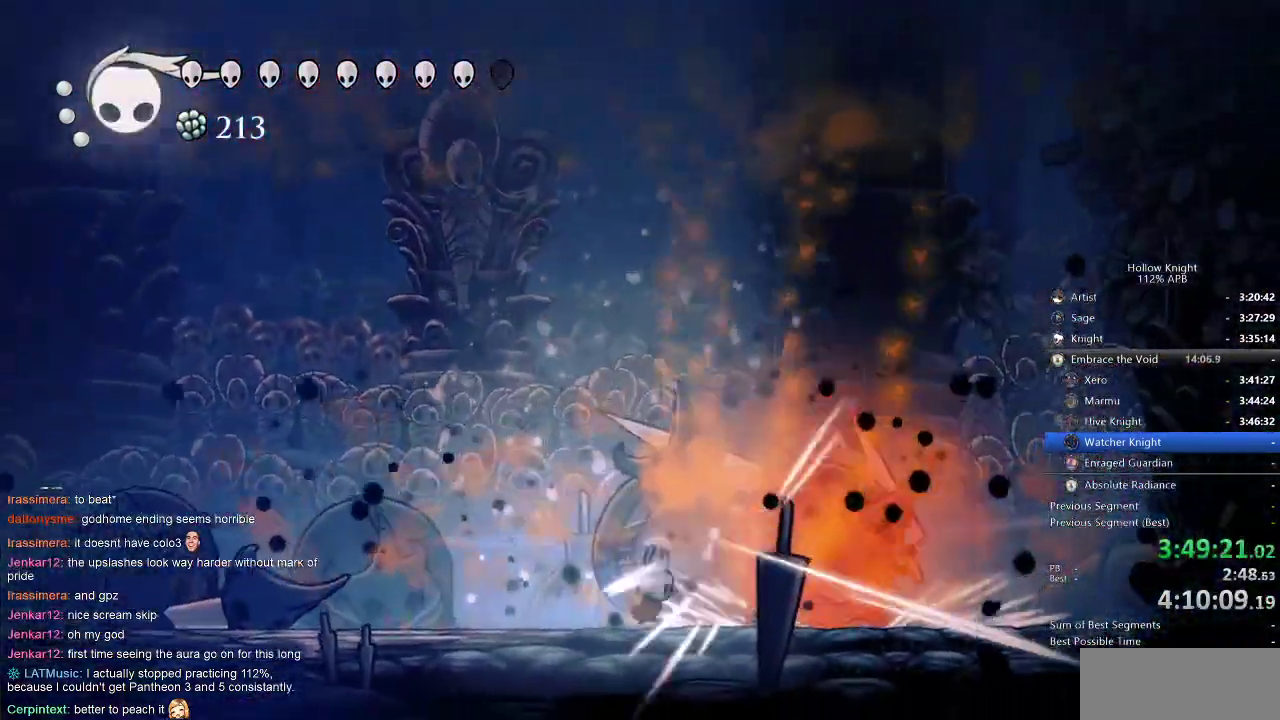
{"keys": ["right"], "events": [[50, "nail", "up"], [200, "right", "up"], [234, "nail", "down"], [350, "nail", "up"], [350, "right", "down"]]}
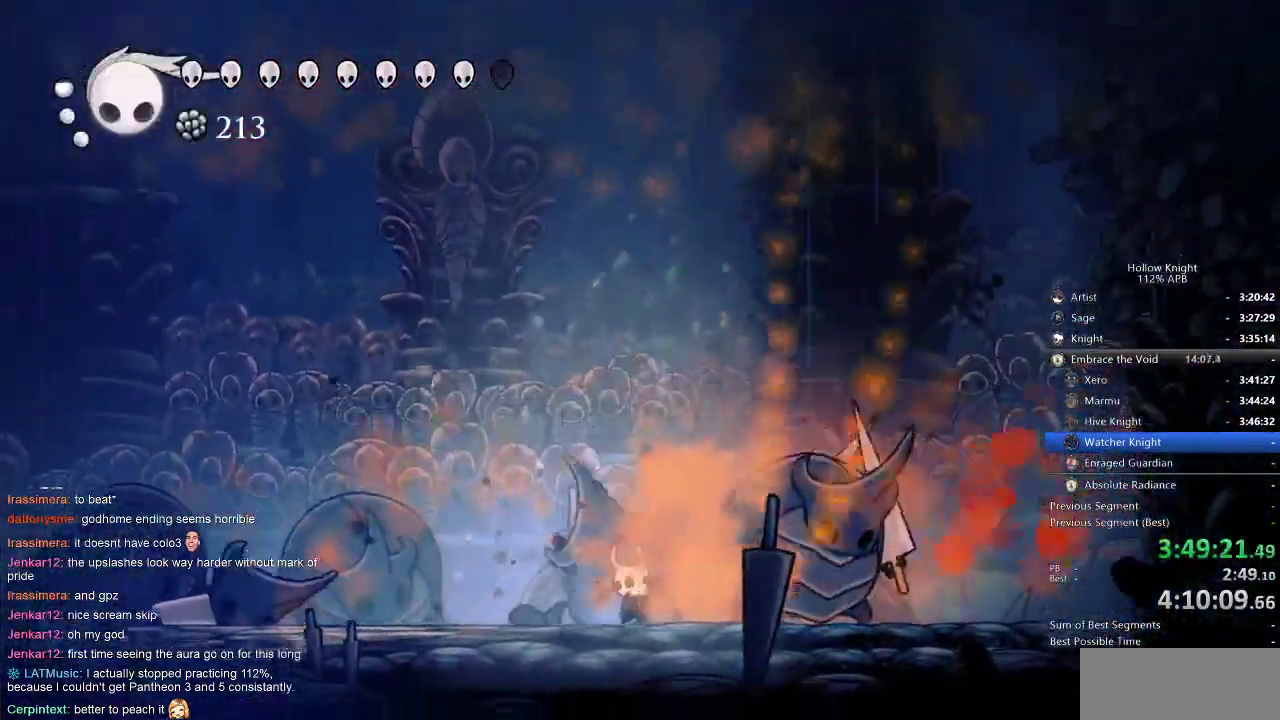
{"keys": ["dash", "right"], "events": [[34, "nail", "down"], [117, "nail", "up"], [284, "nail", "down"], [400, "nail", "up"], [434, "dash", "down"]]}
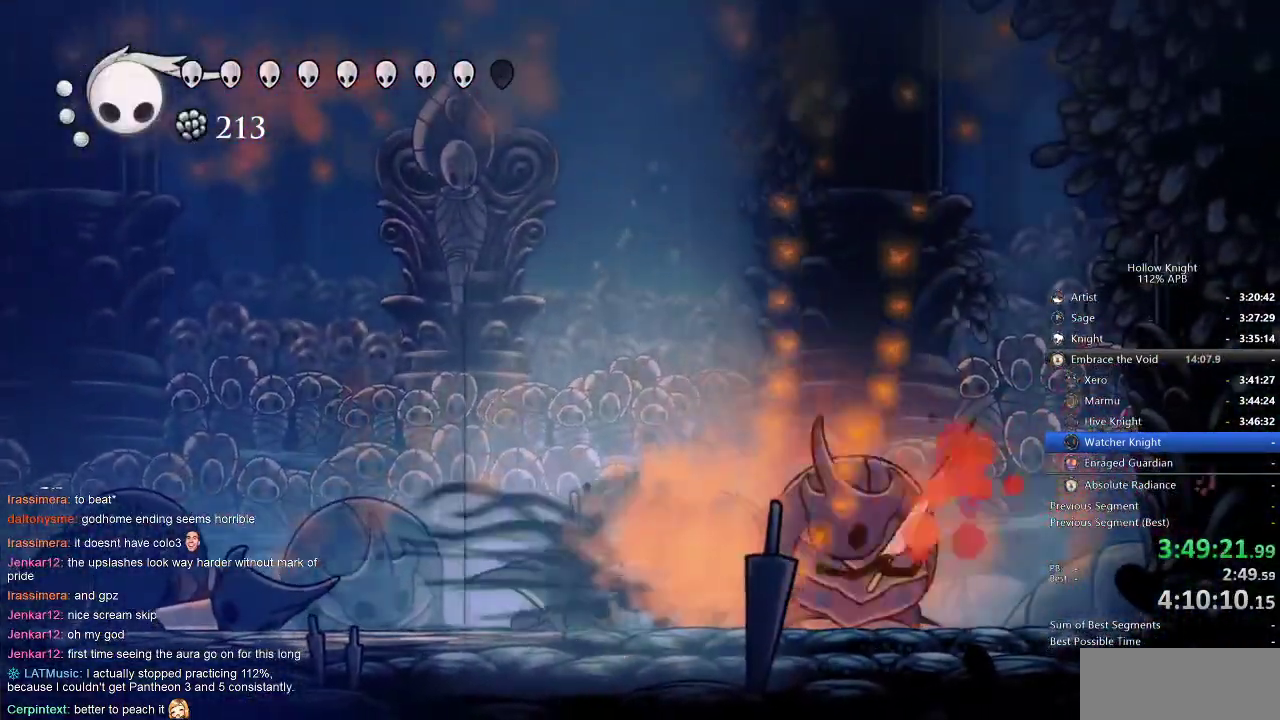
{"keys": ["right"], "events": [[100, "dash", "up"]]}
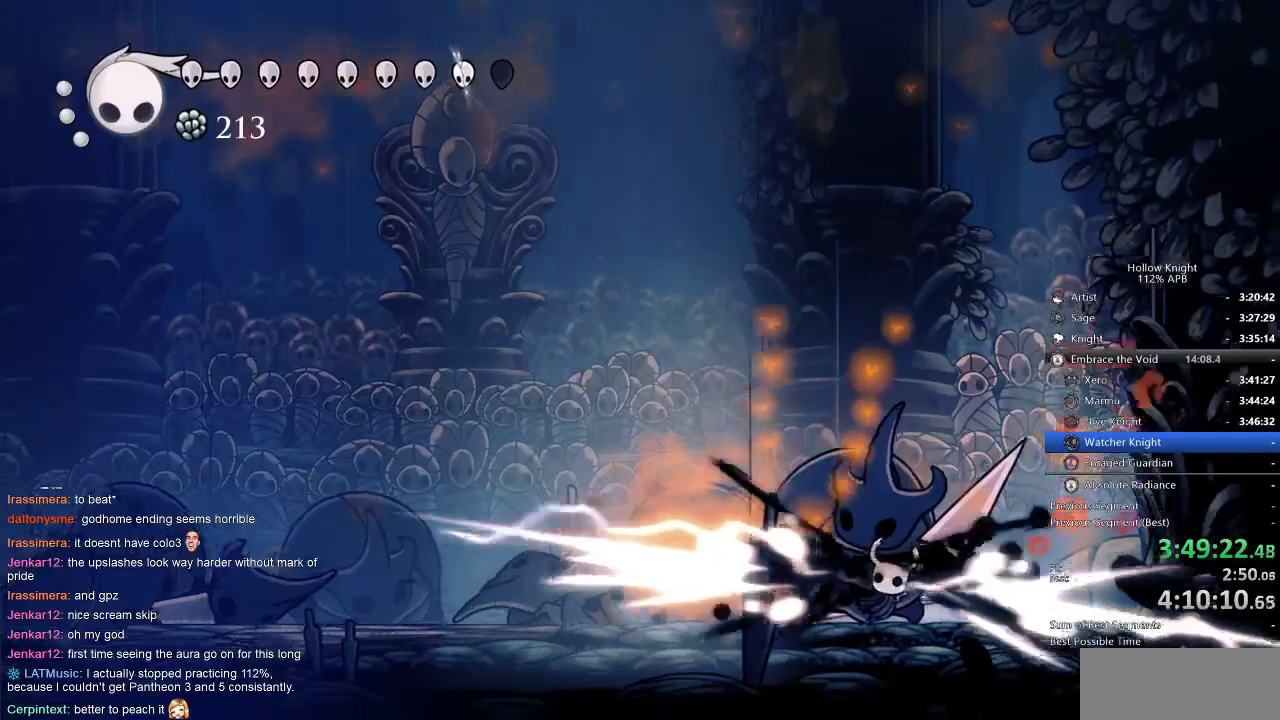
{"keys": ["left"], "events": [[134, "left", "down"], [134, "right", "up"], [234, "nail", "down"], [334, "nail", "up"]]}
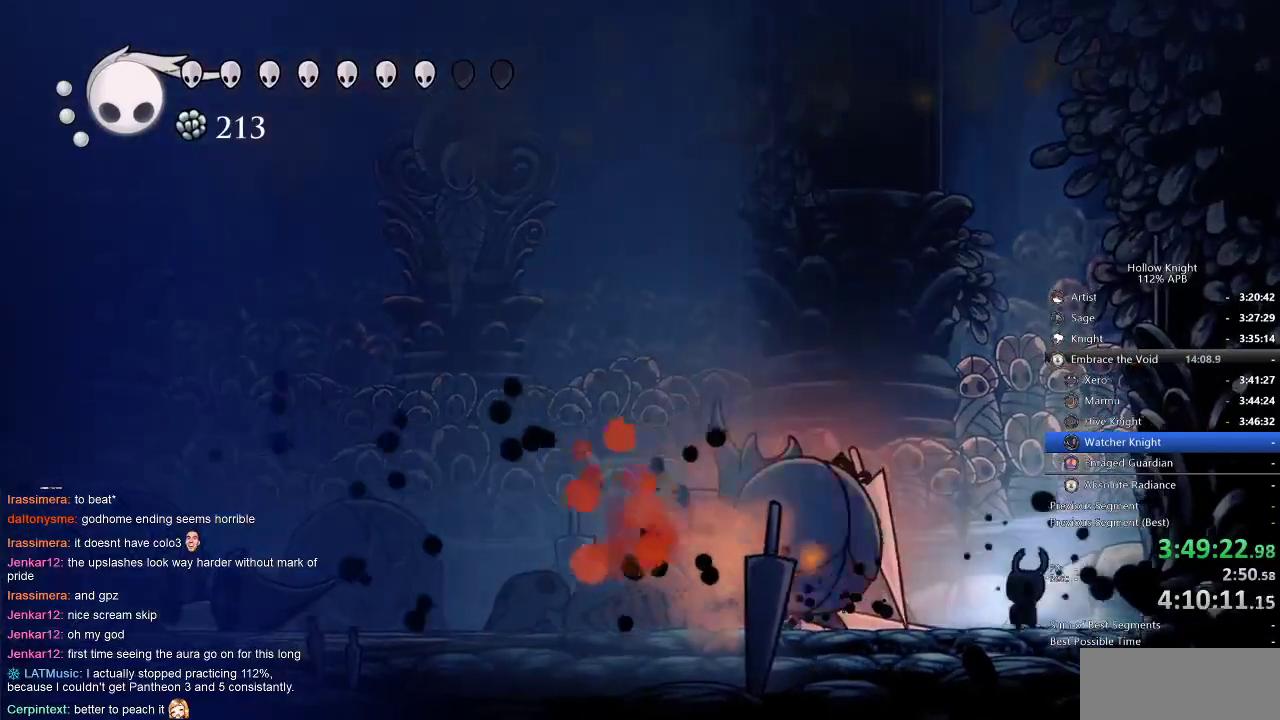
{"keys": ["left"], "events": [[17, "nail", "down"], [117, "nail", "up"], [300, "nail", "down"], [384, "nail", "up"]]}
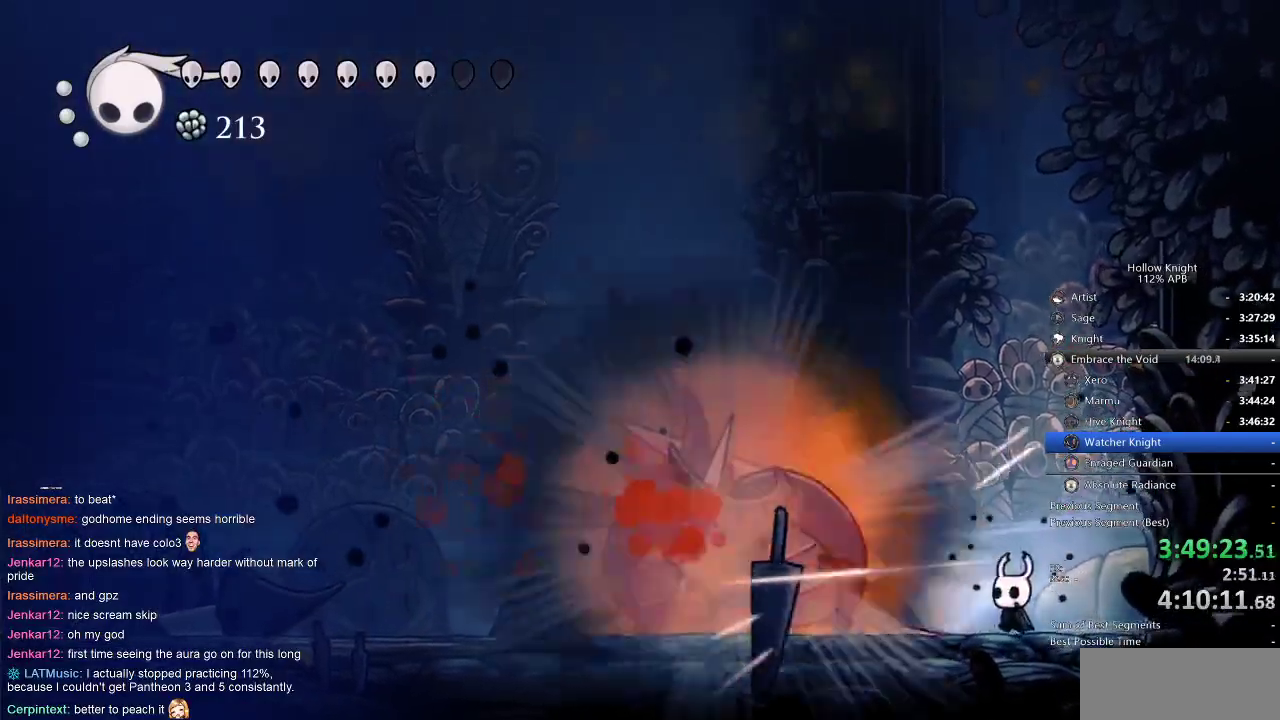
{"keys": ["left"], "events": [[134, "nail", "down"], [217, "nail", "up"], [400, "nail", "down"], [500, "nail", "up"]]}
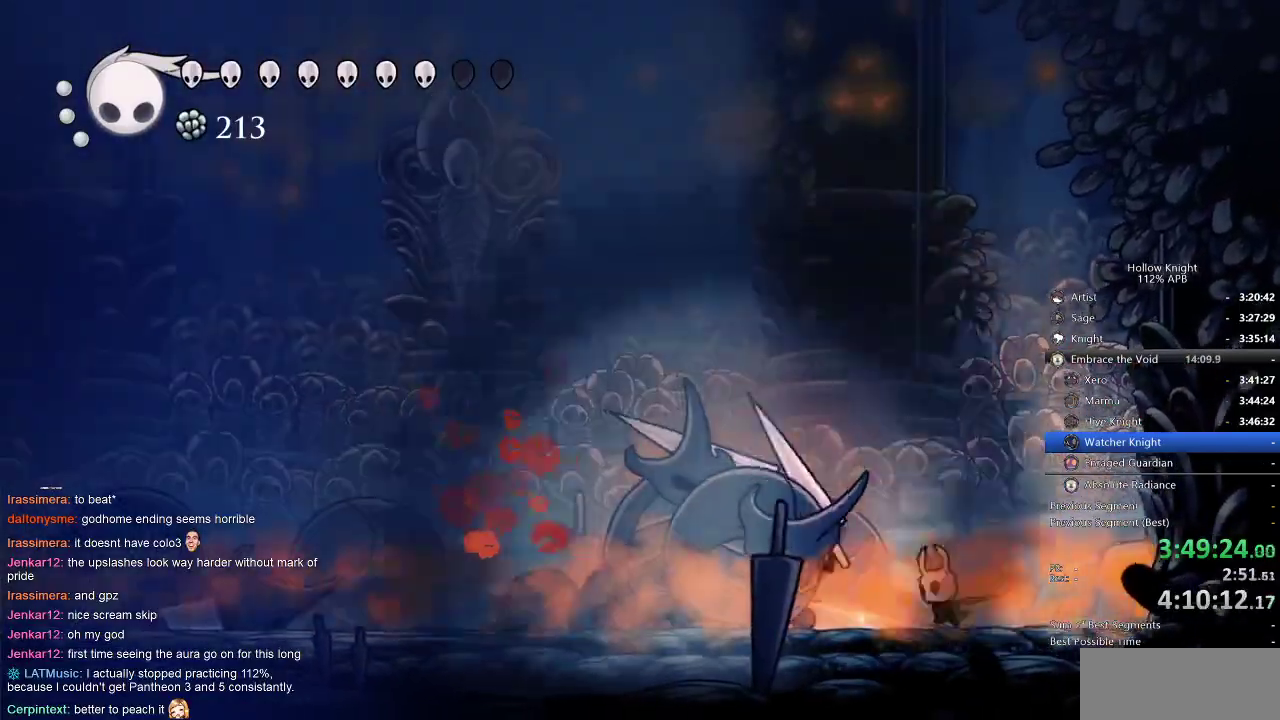
{"keys": ["right"], "events": [[234, "nail", "down"], [317, "left", "up"], [317, "nail", "up"], [434, "right", "down"]]}
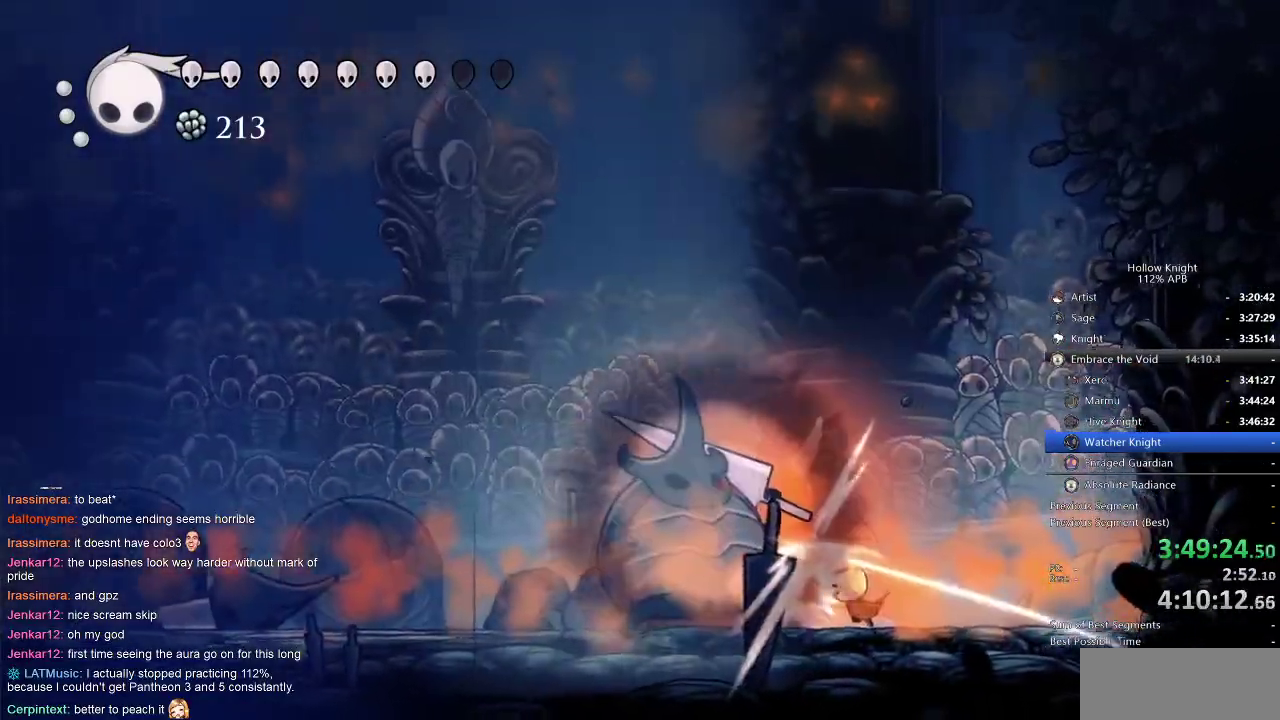
{"keys": ["left"], "events": [[350, "left", "down"], [434, "right", "up"]]}
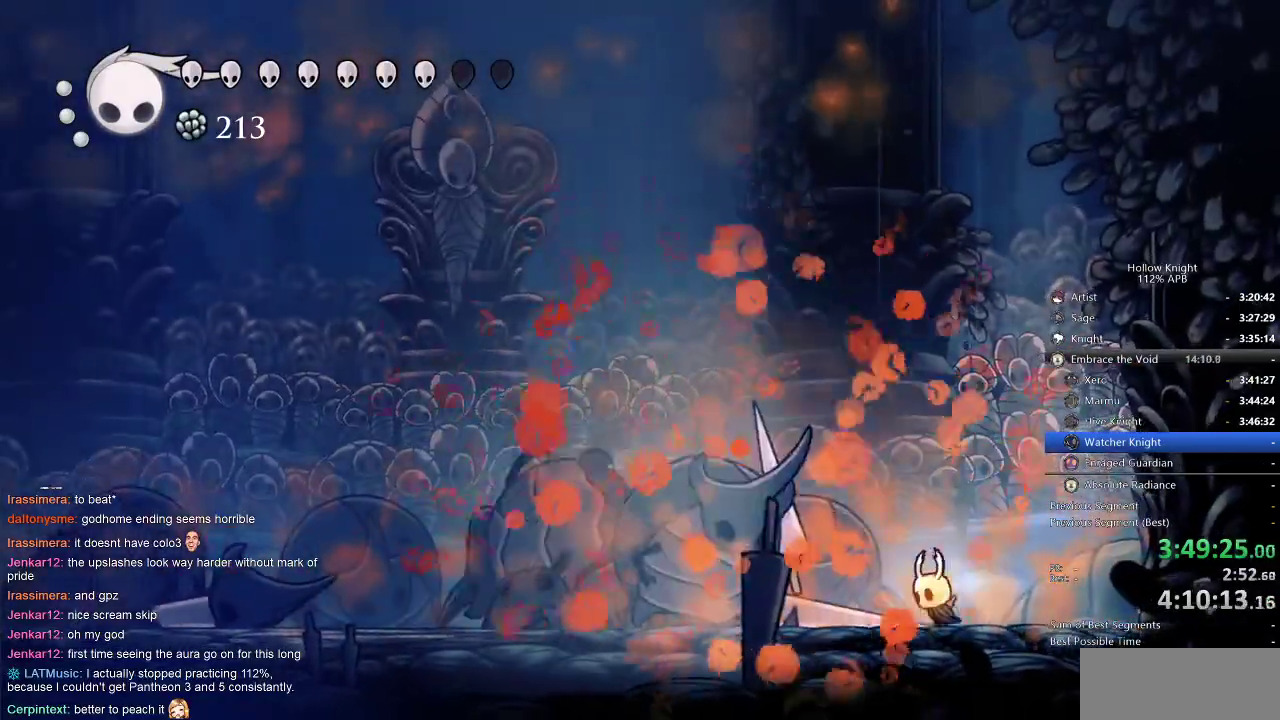
{"keys": ["up"], "events": [[150, "up", "down"], [334, "spell", "down"], [400, "left", "up"], [434, "spell", "up"]]}